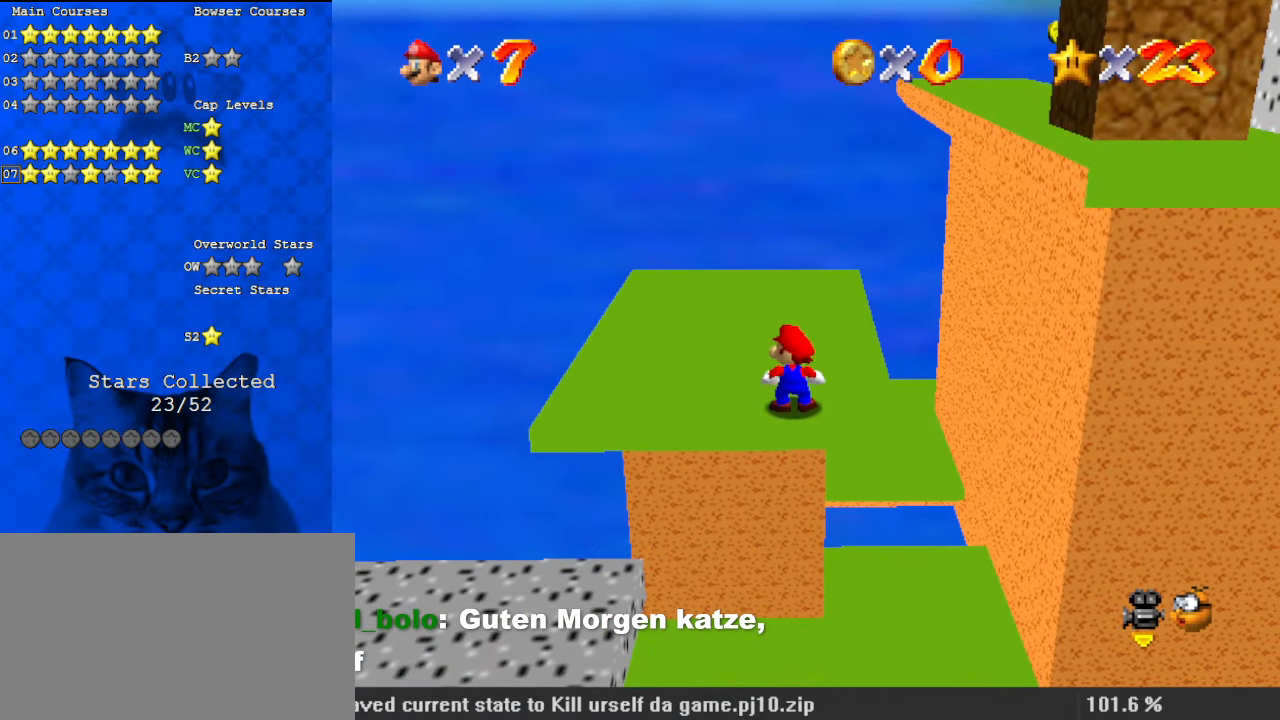
Gameplay with keyboard; each line is a JSON object with the keys held at the frame after it. "events" lists presses ("down") and releases ("up") of "a", "c", "ctrl", "d", "down", "left", "return", "right", "s", "shift", "up", "w", "x" and "y" between this image and that frame as [ms after this image, input, new state], when the widget could be followed in between. No other keys are recorded. Mouse input is not recorded.
{"keys": [], "events": []}
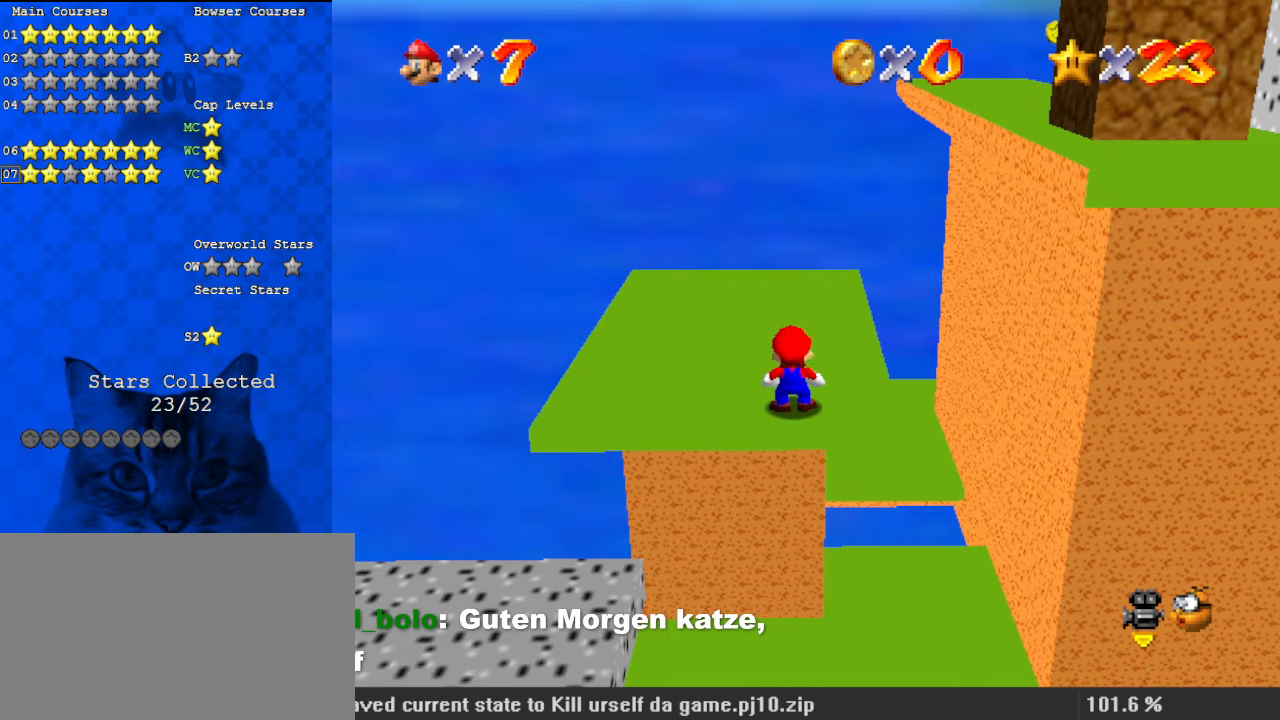
{"keys": [], "events": [[133, "w", "down"], [267, "w", "up"], [333, "return", "down"], [400, "return", "up"]]}
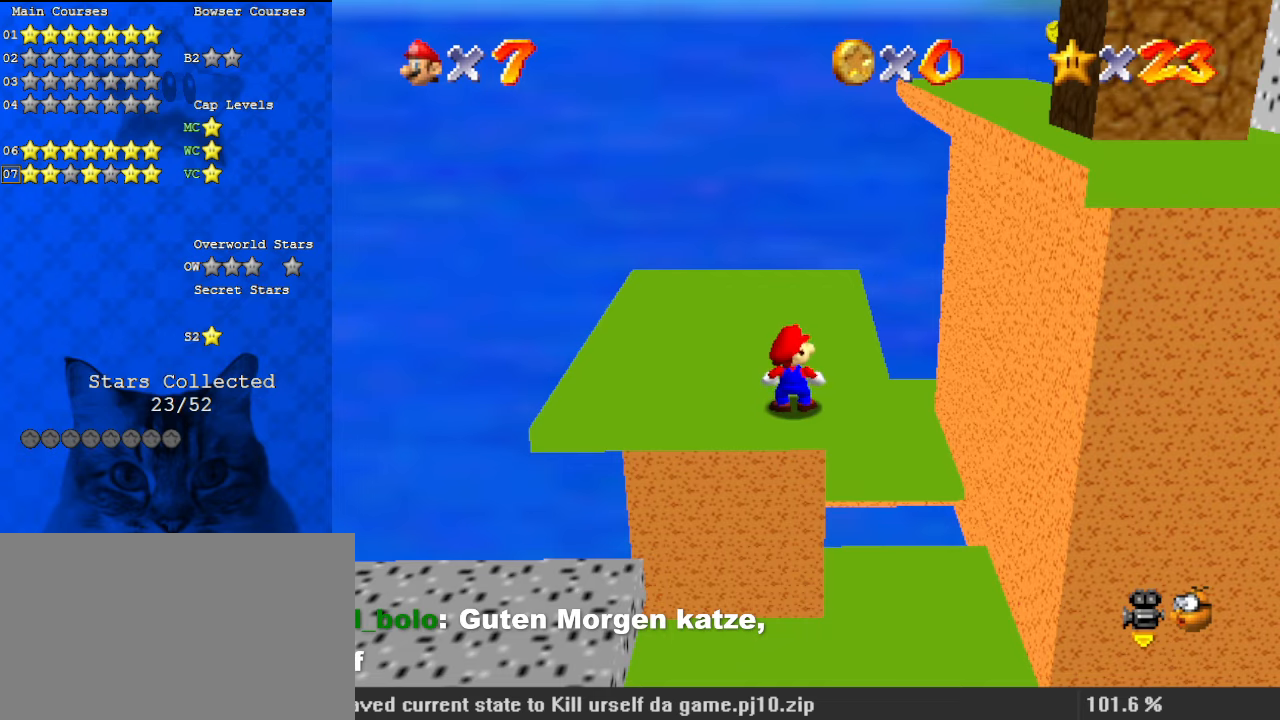
{"keys": [], "events": []}
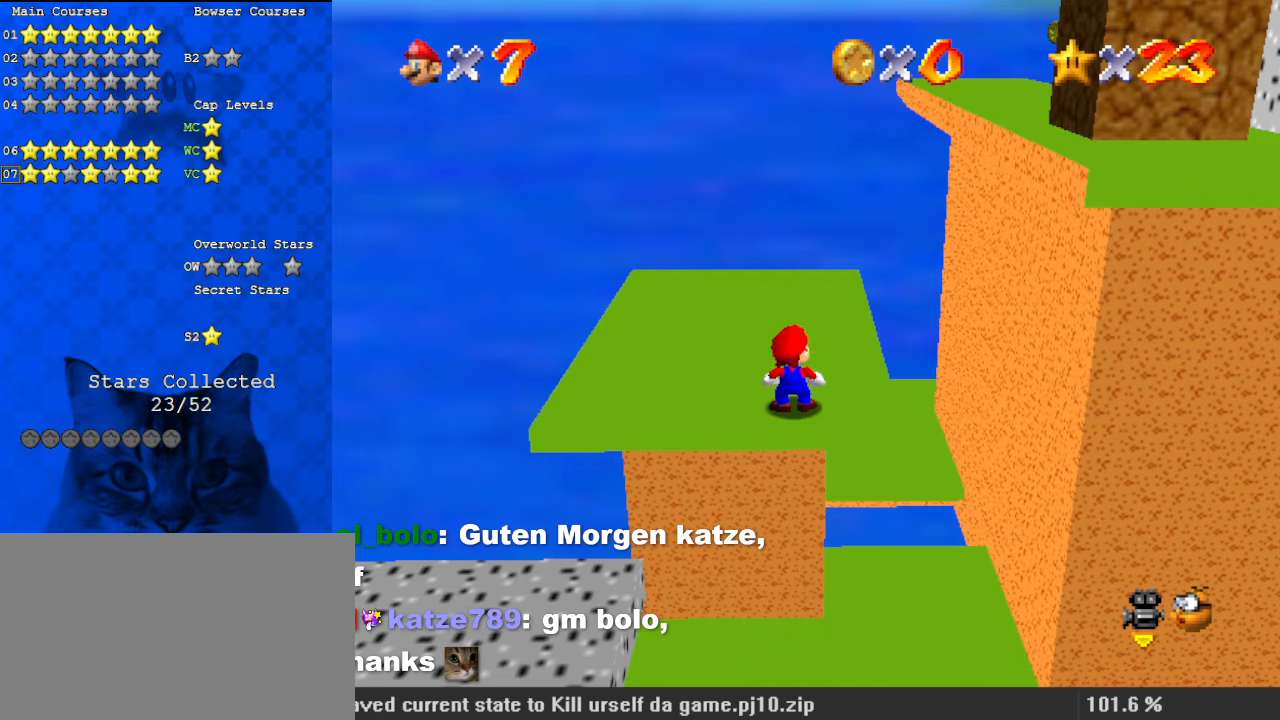
{"keys": [], "events": []}
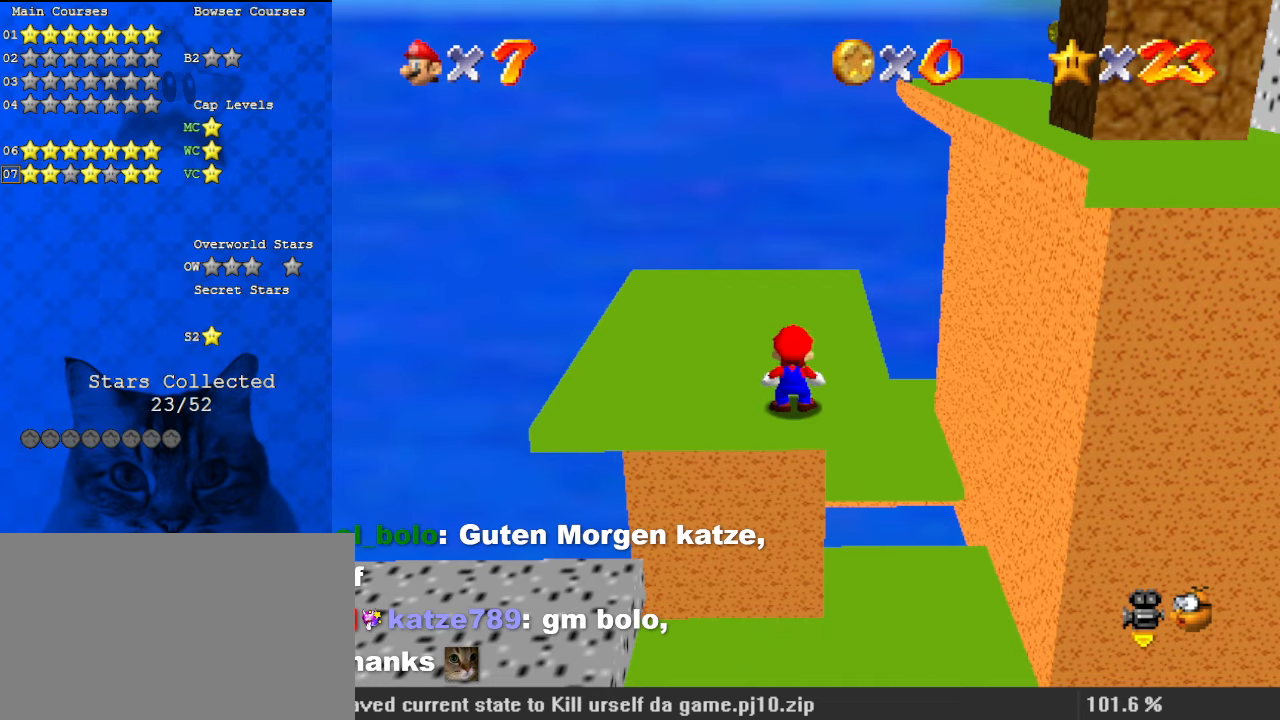
{"keys": ["a", "left"], "events": [[467, "a", "down"], [467, "left", "down"]]}
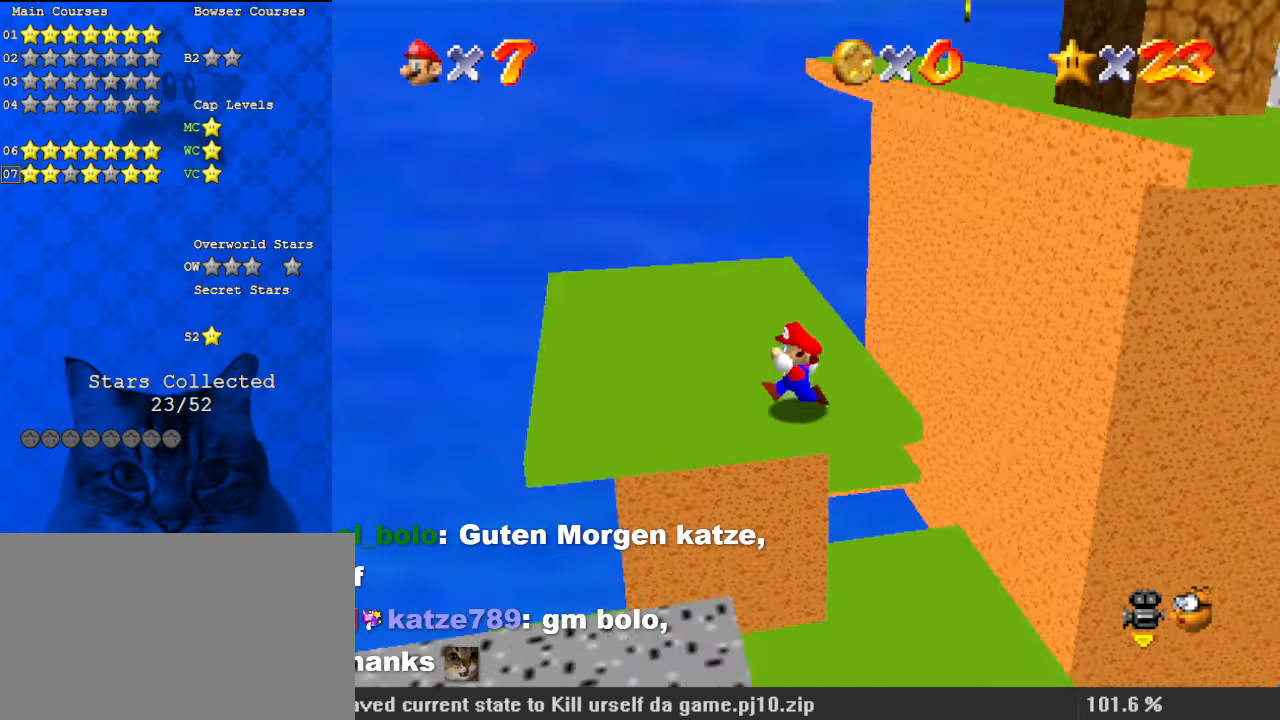
{"keys": [], "events": [[133, "a", "up"], [200, "down", "down"], [500, "down", "up"], [500, "left", "up"]]}
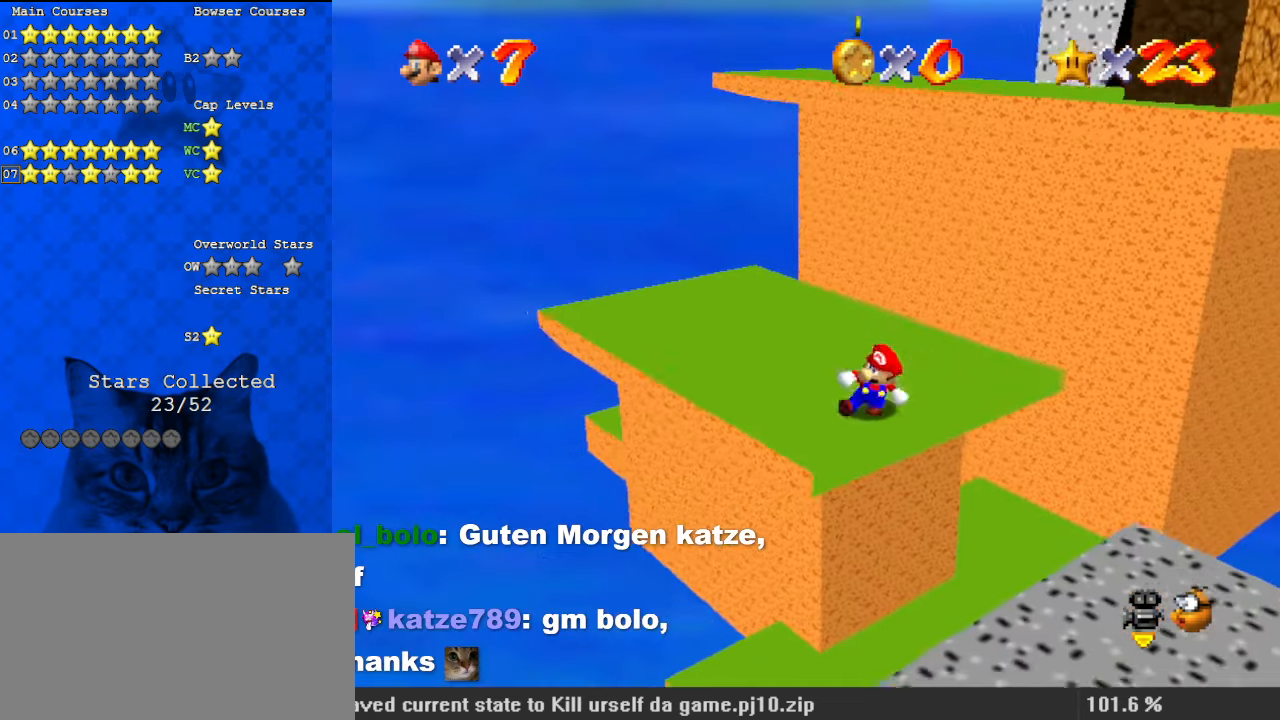
{"keys": ["up"], "events": [[233, "left", "down"], [267, "left", "up"], [467, "up", "down"]]}
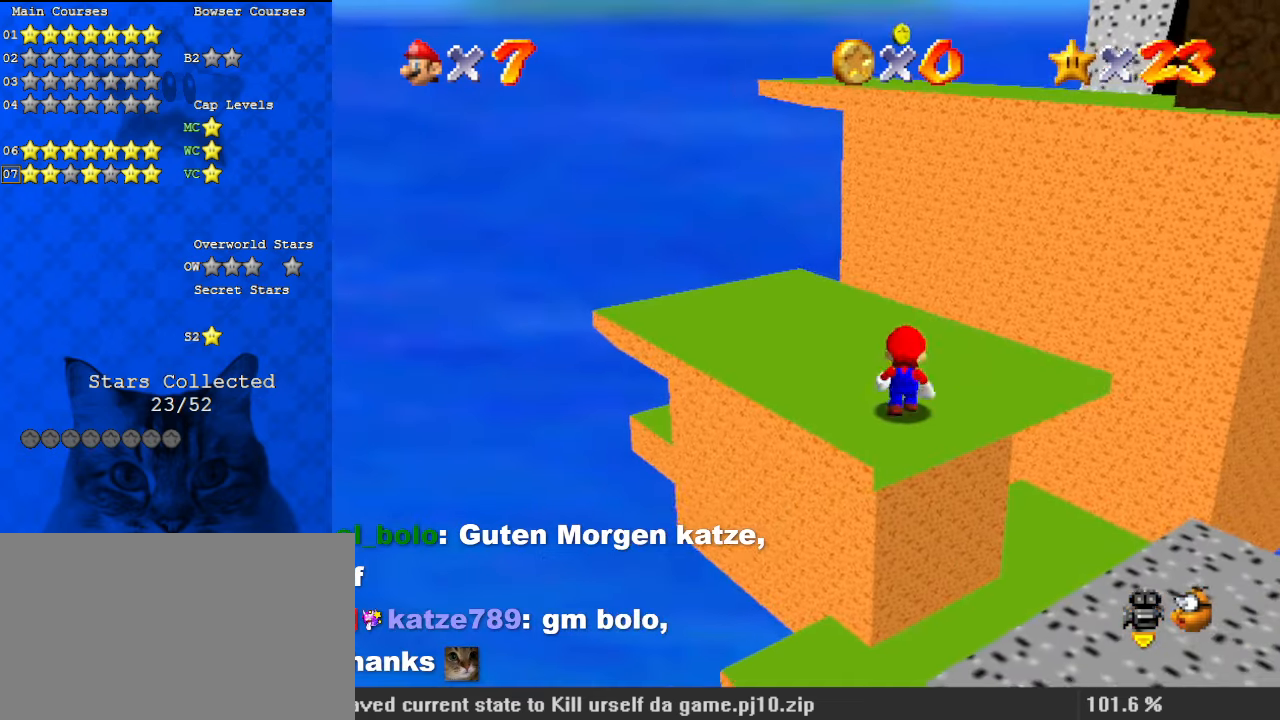
{"keys": ["up"], "events": [[33, "up", "up"], [133, "ctrl", "down"], [133, "shift", "down"], [233, "left", "down"], [333, "ctrl", "up"], [333, "shift", "up"], [367, "up", "down"], [433, "left", "up"]]}
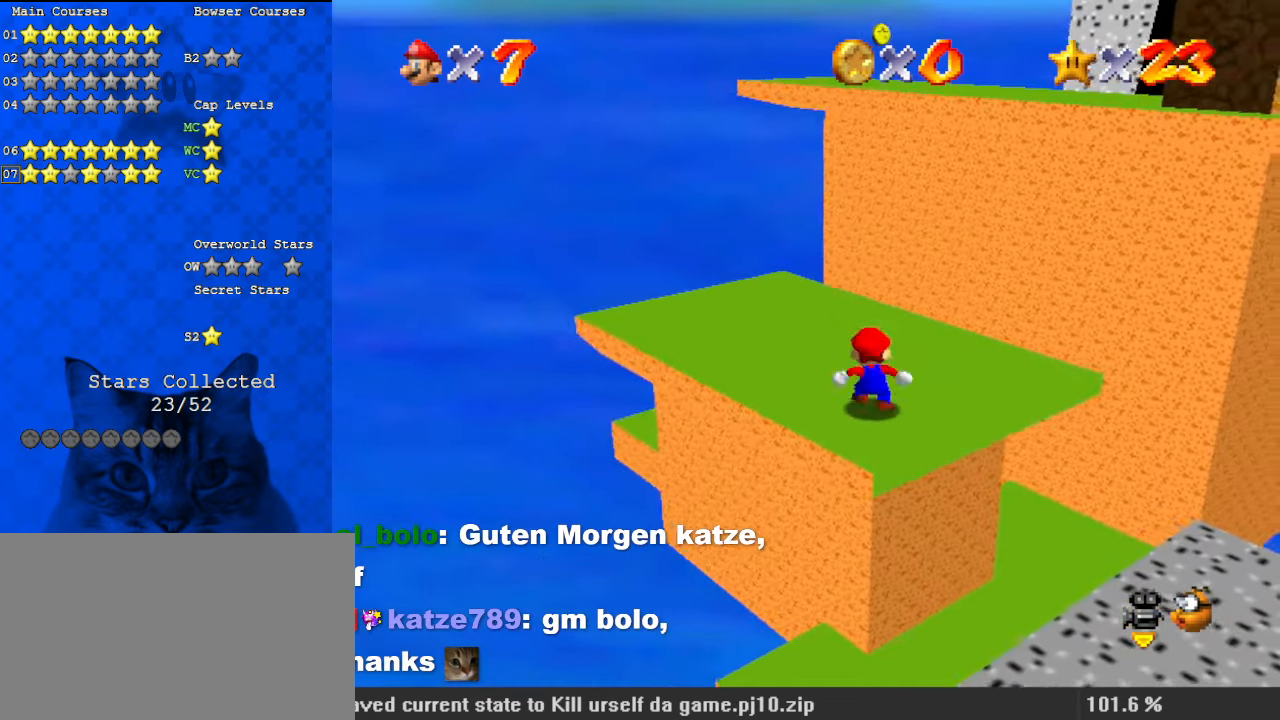
{"keys": ["right", "up"], "events": [[67, "shift", "down"], [200, "shift", "up"], [300, "d", "down"], [367, "d", "up"], [367, "right", "down"]]}
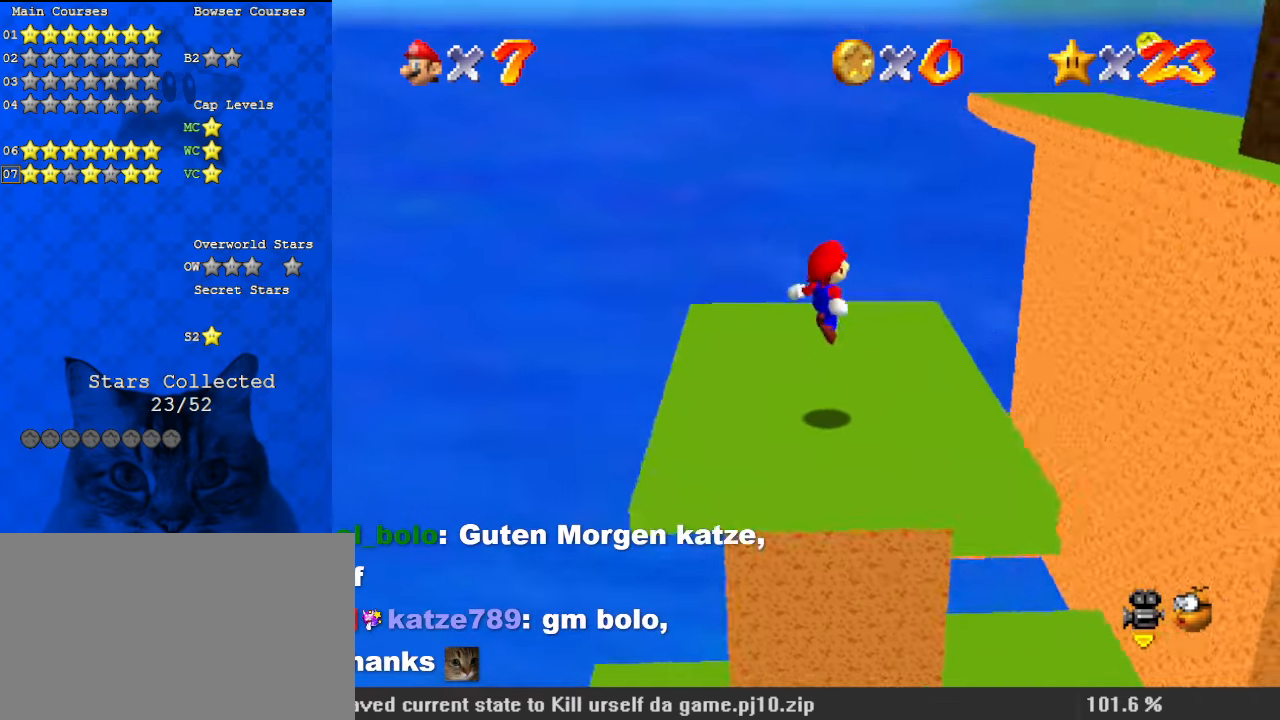
{"keys": ["a", "up"], "events": [[233, "shift", "down"], [300, "right", "up"], [400, "a", "down"], [467, "shift", "up"]]}
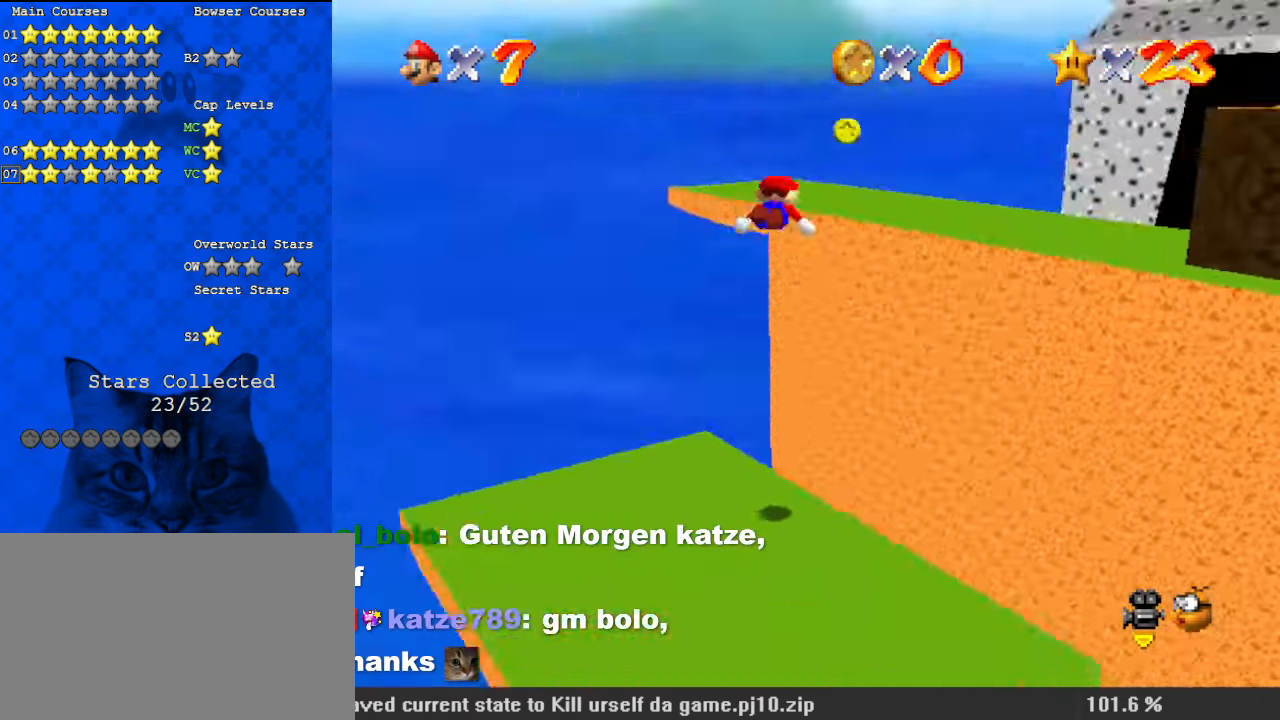
{"keys": [], "events": [[33, "a", "up"], [33, "right", "down"], [67, "up", "up"], [133, "a", "down"], [167, "a", "up"], [267, "a", "down"], [267, "down", "down"], [400, "a", "up"], [500, "down", "up"], [500, "right", "up"]]}
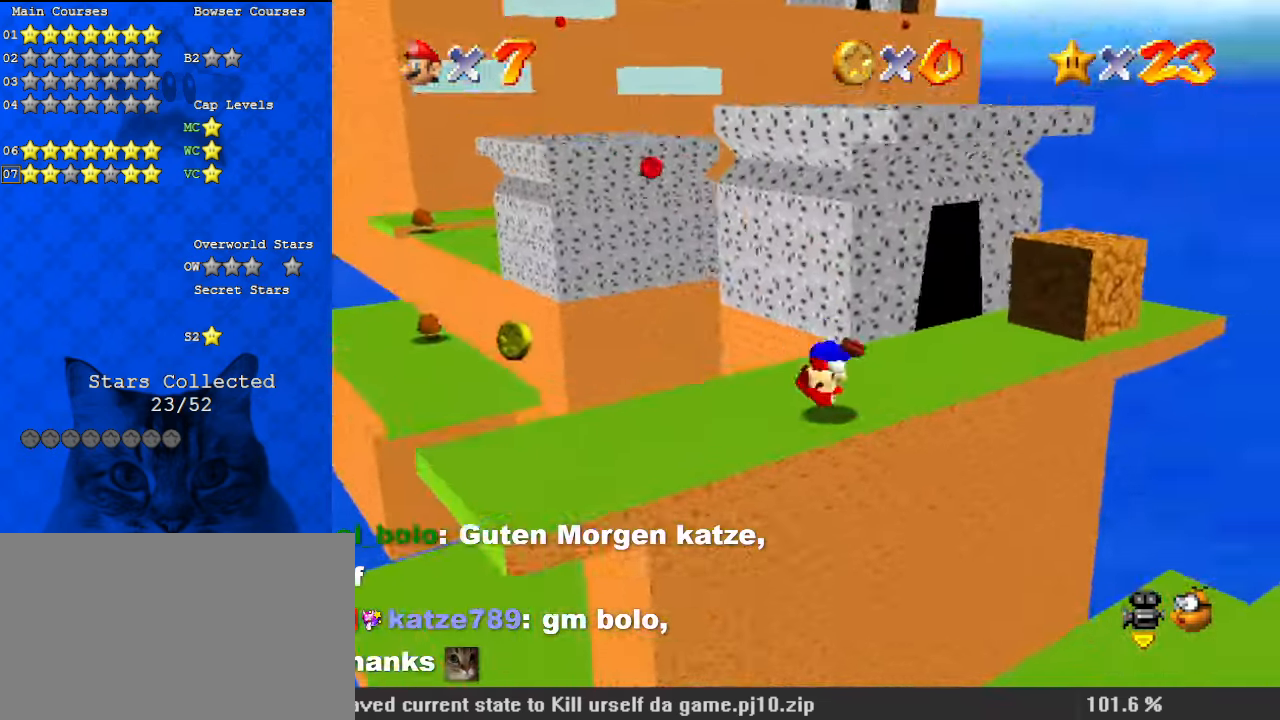
{"keys": ["right", "up"], "events": [[233, "up", "down"], [500, "right", "down"]]}
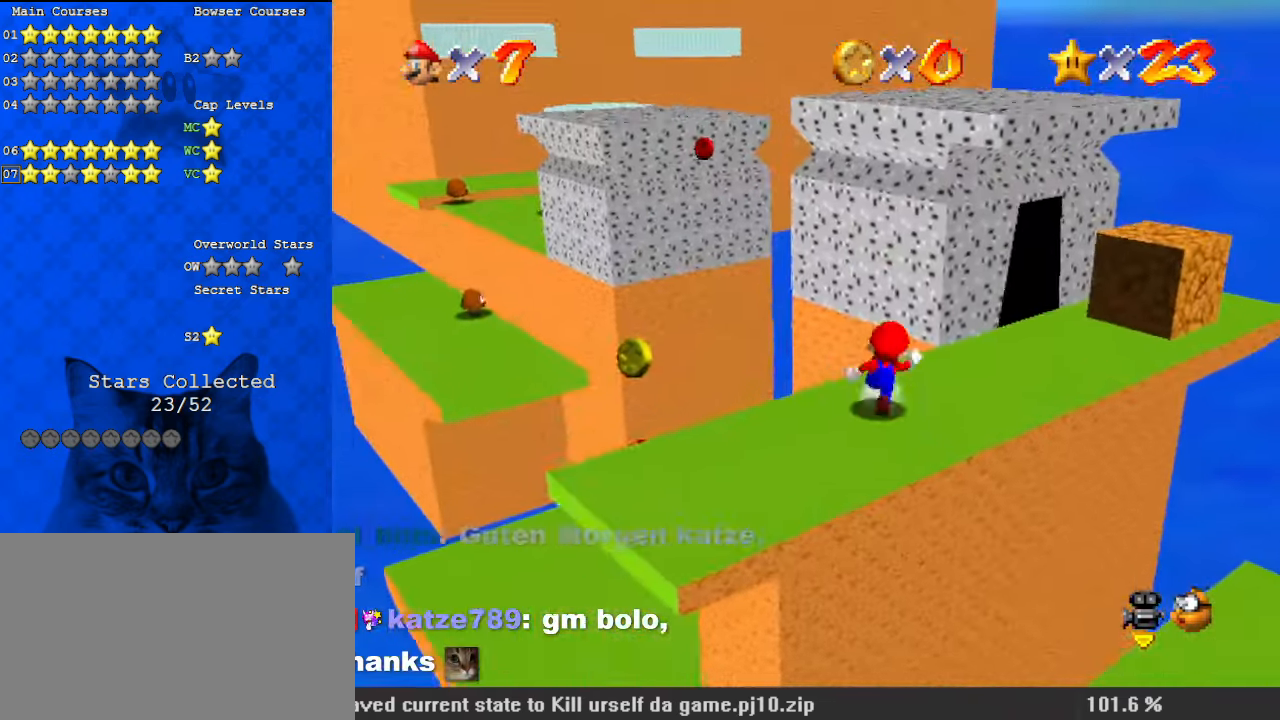
{"keys": ["right"], "events": [[33, "ctrl", "down"], [33, "shift", "down"], [133, "up", "up"], [167, "ctrl", "up"], [167, "shift", "up"], [267, "up", "down"], [400, "up", "up"]]}
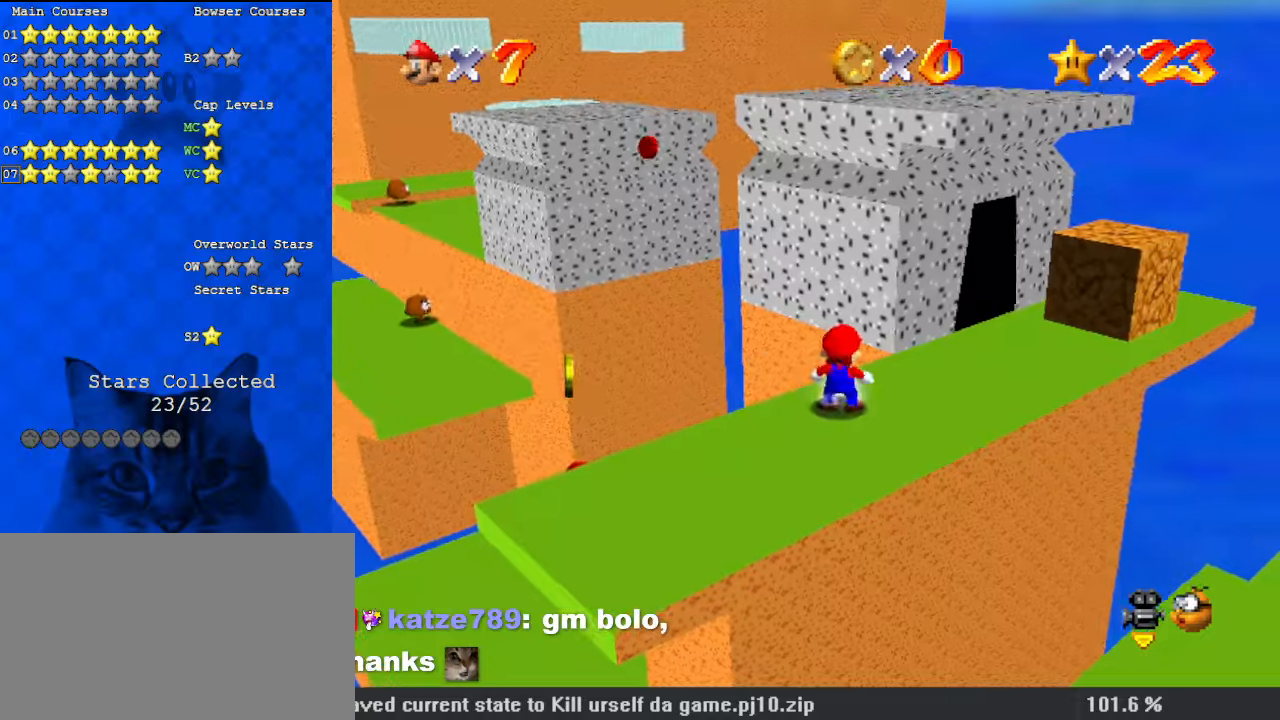
{"keys": ["up"], "events": [[267, "down", "down"], [367, "left", "down"], [433, "down", "up"], [433, "right", "up"], [467, "up", "down"], [500, "left", "up"]]}
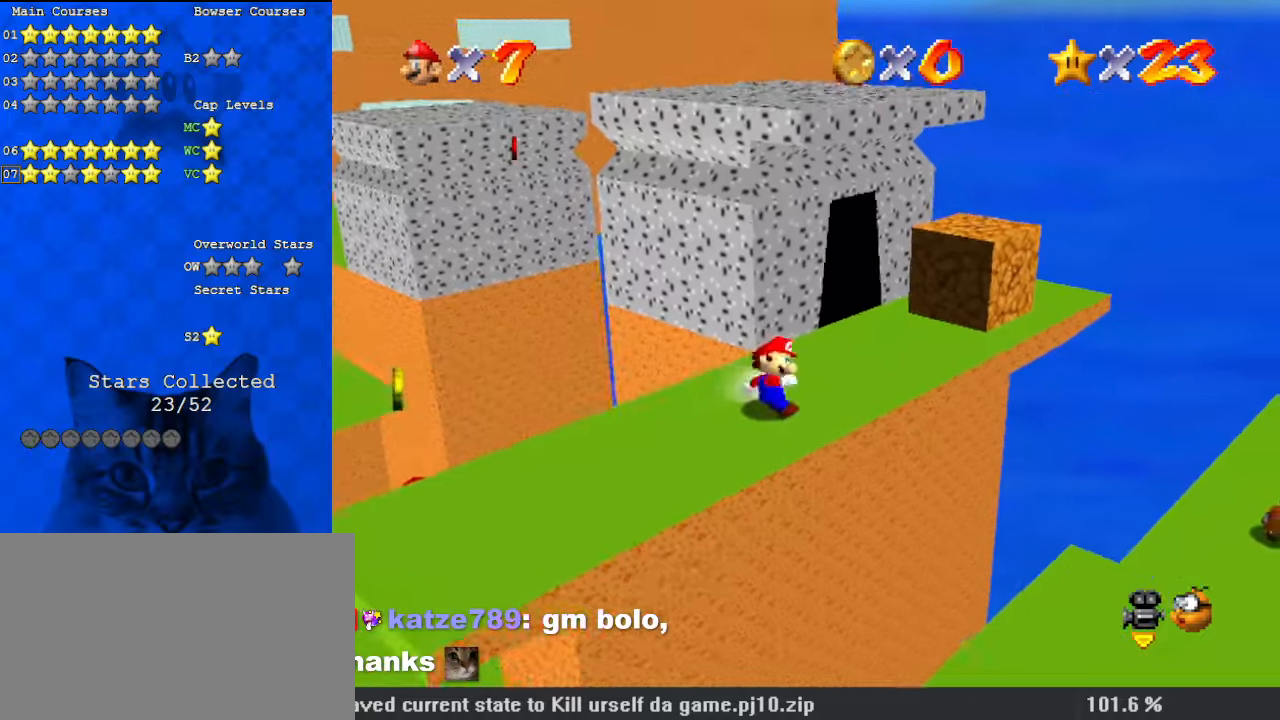
{"keys": ["right", "up"], "events": [[67, "shift", "down"], [233, "shift", "up"], [300, "d", "down"], [300, "right", "down"], [433, "d", "up"]]}
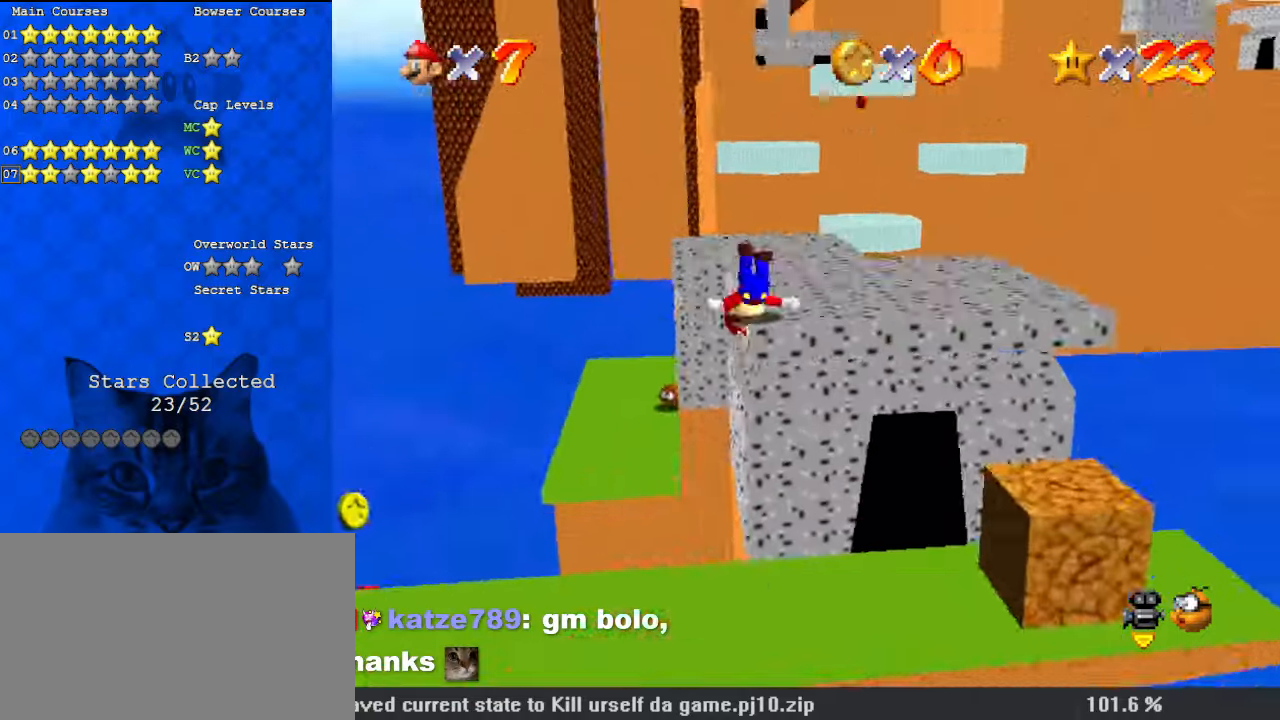
{"keys": ["up"], "events": [[100, "up", "up"], [200, "up", "down"], [300, "right", "up"]]}
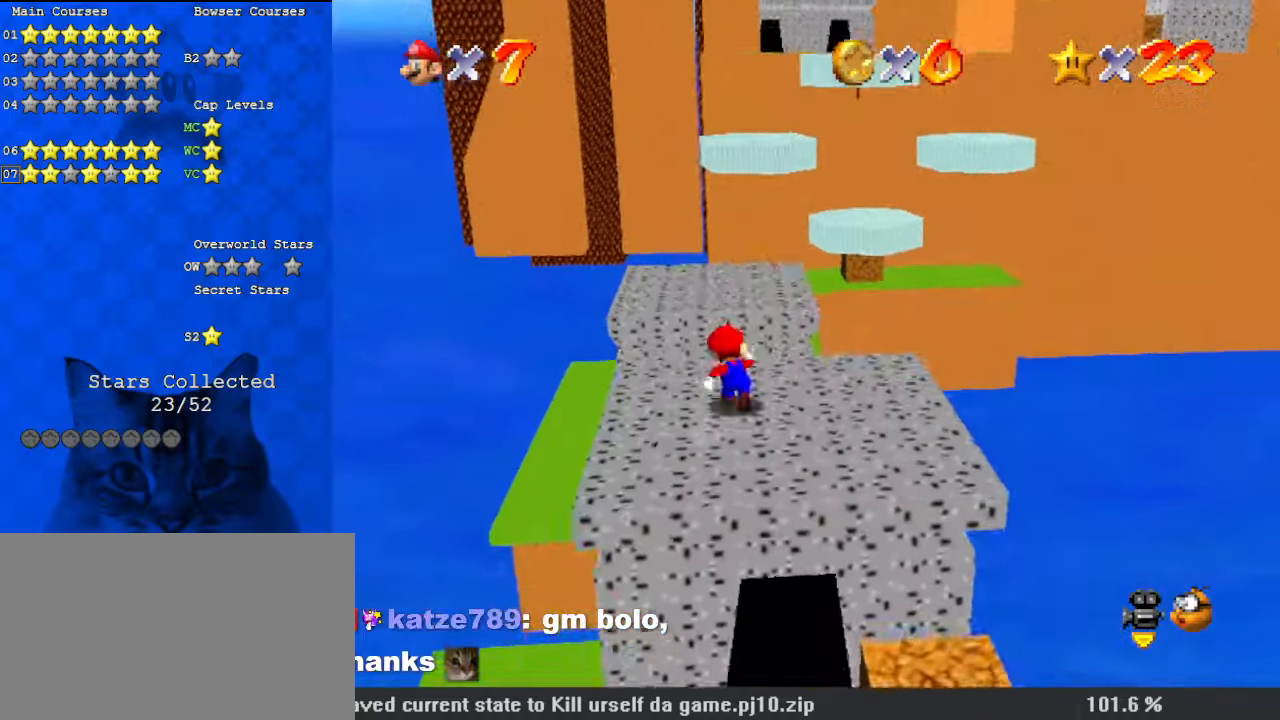
{"keys": ["down", "right"], "events": [[33, "y", "down"], [133, "shift", "down"], [200, "right", "down"], [200, "y", "up"], [267, "shift", "up"], [267, "up", "up"], [367, "a", "down"], [367, "down", "down"], [433, "a", "up"]]}
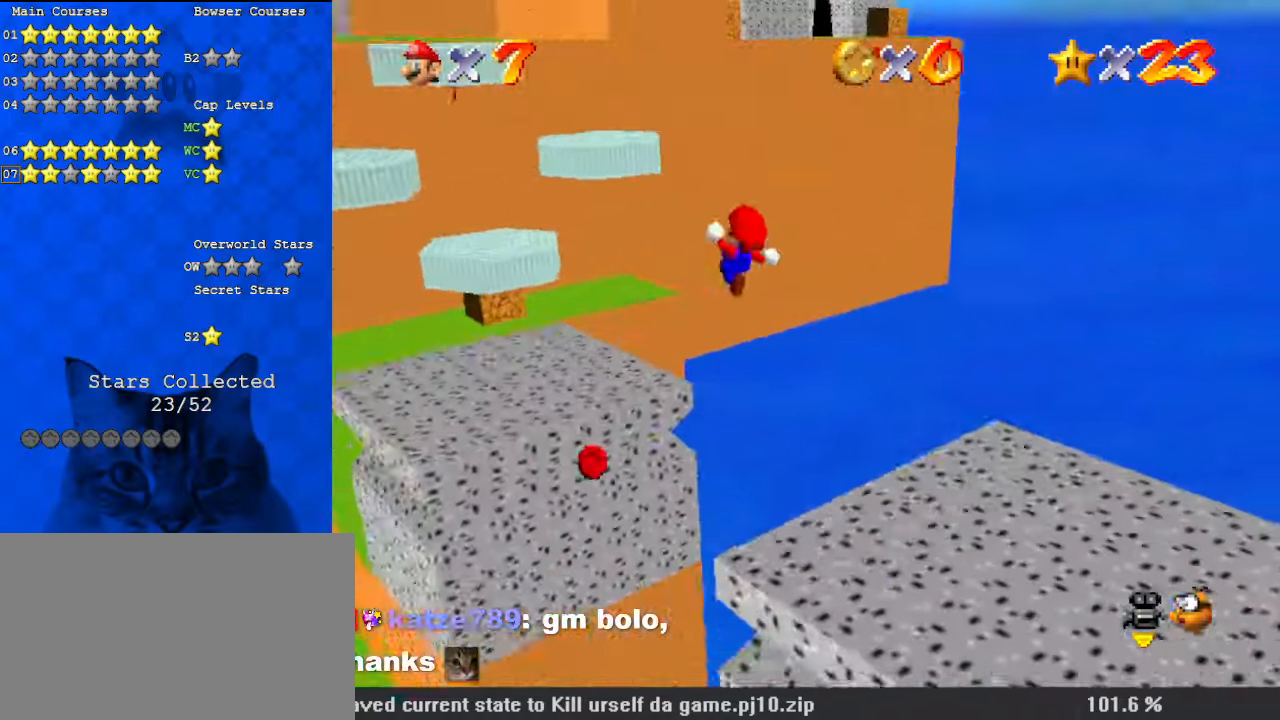
{"keys": [], "events": [[100, "c", "down"], [100, "right", "up"], [167, "down", "up"], [233, "c", "up"], [300, "up", "down"], [467, "up", "up"]]}
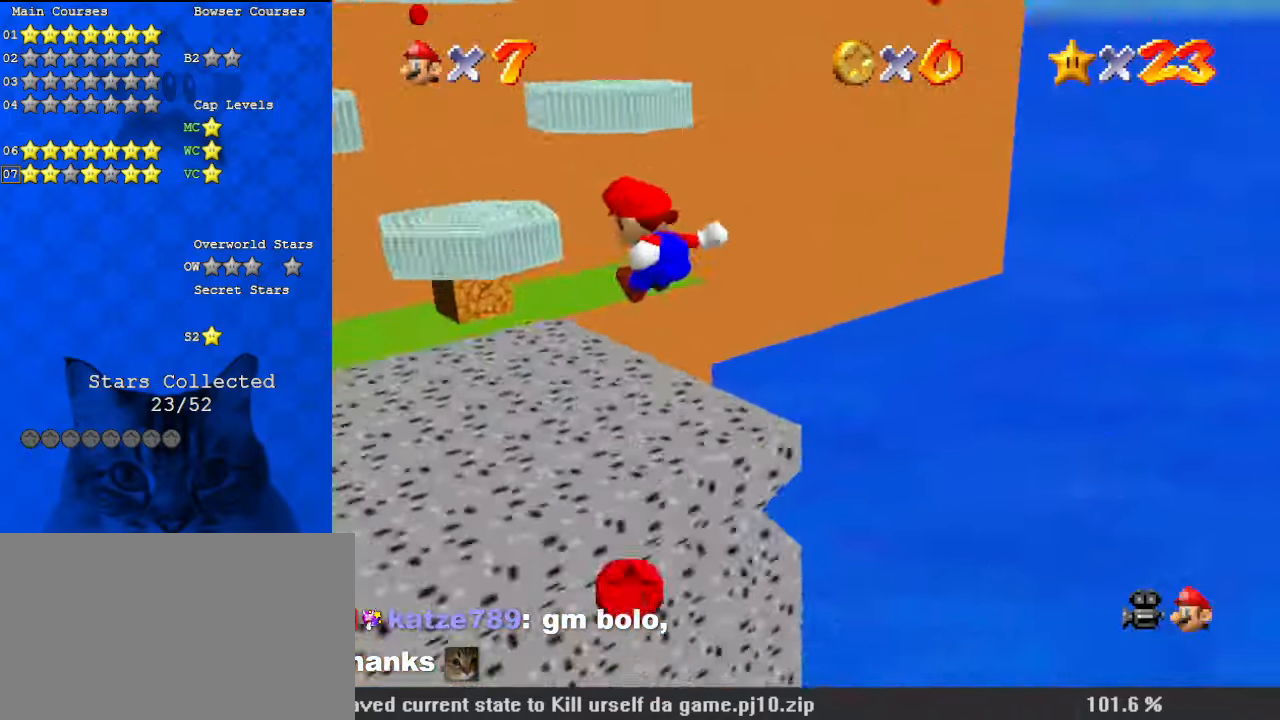
{"keys": ["up", "y"], "events": [[100, "left", "down"], [133, "up", "down"], [267, "left", "up"], [467, "y", "down"]]}
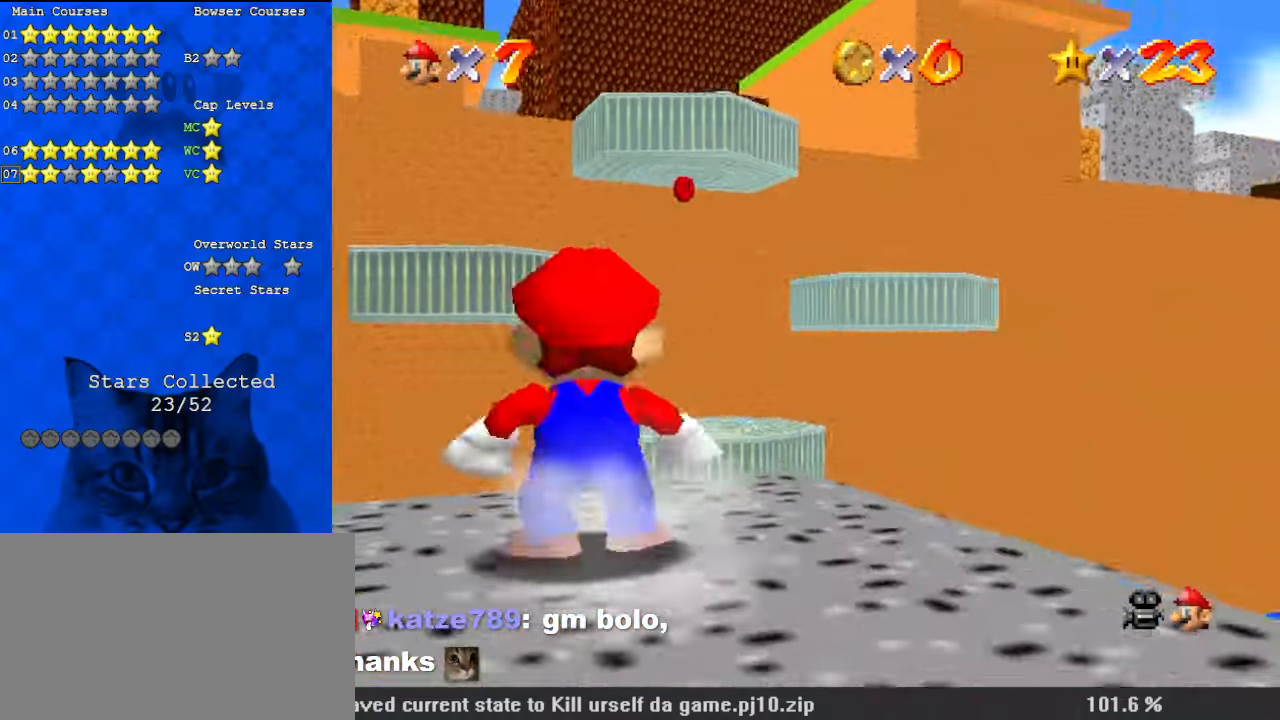
{"keys": ["right", "up"], "events": [[67, "shift", "down"], [100, "y", "up"], [133, "right", "down"], [200, "shift", "up"], [300, "c", "down"], [367, "c", "up"]]}
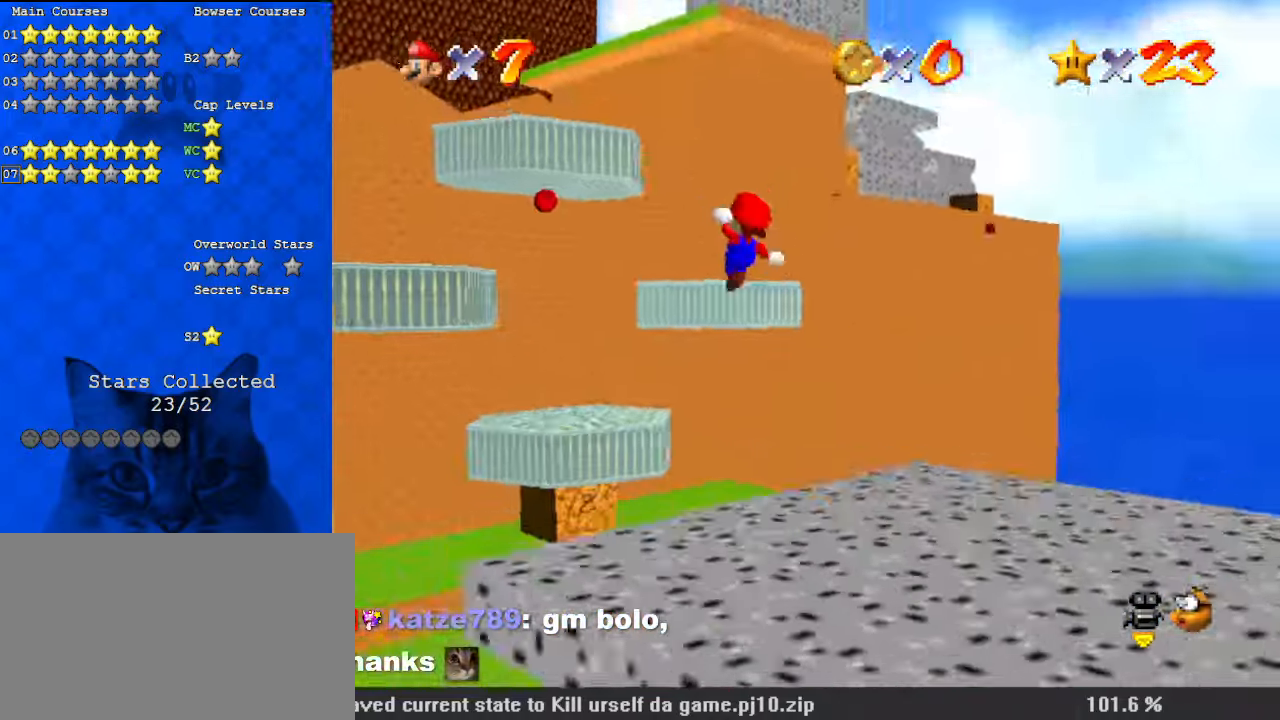
{"keys": ["right", "up"], "events": [[33, "d", "down"], [33, "right", "up"], [67, "s", "down"], [200, "d", "up"], [200, "s", "up"], [267, "right", "down"]]}
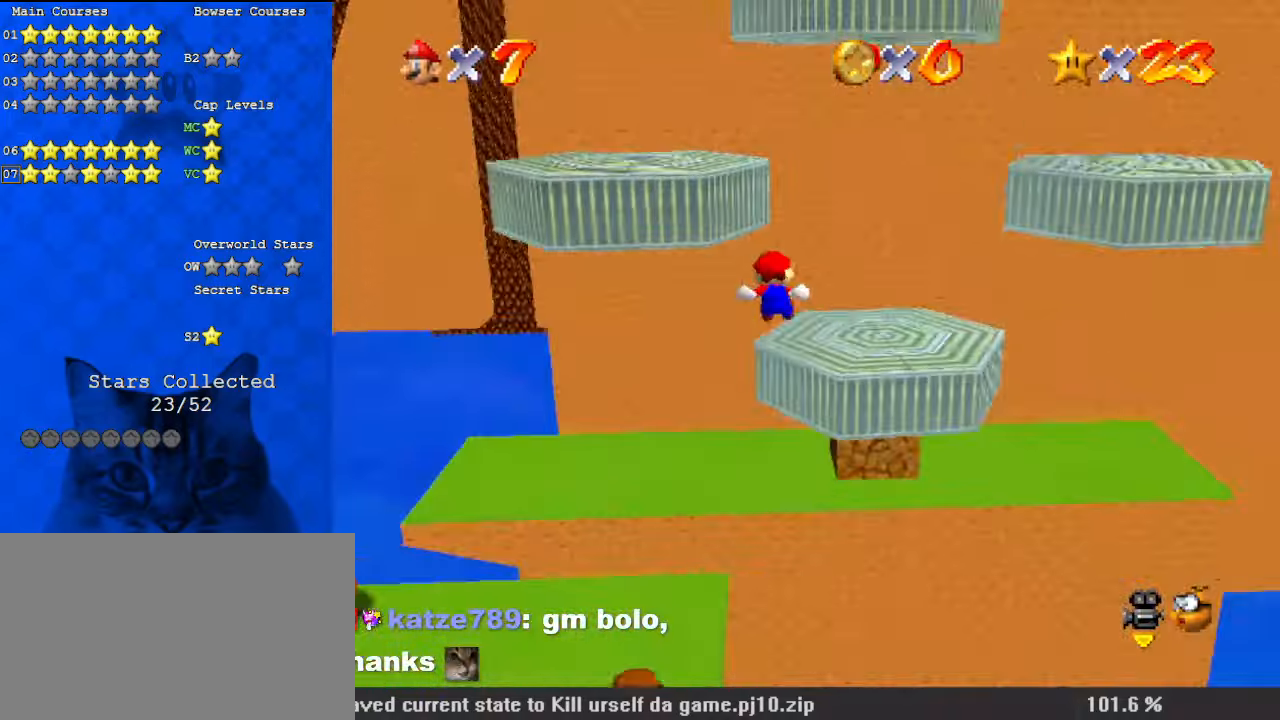
{"keys": ["shift", "up"], "events": [[33, "up", "up"], [67, "right", "up"], [433, "shift", "down"], [500, "up", "down"]]}